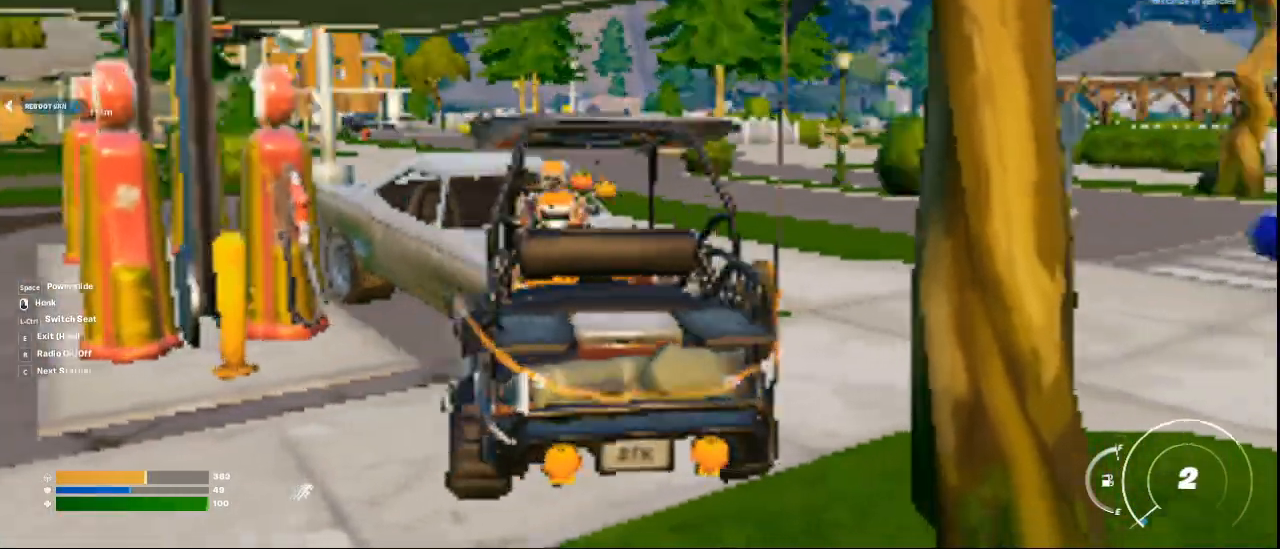
Gameplay with keyboard and mouse; each line is a JSON object with the keys and mouse buttons held at the frame after it. "events" lists presses ("down") and releases ("up") of "1", "2", "3", "4", "5", "a", "alt", "c", "ctrl", "d", "e", "f", "q", "r", "s", "shift", "space", "tab", "v", "w", "x", "z", "mouse_left", "mouse_middle", "mouse_right", "mouse_wheel_up" and "mouse_wheel_down" between this image and that frame as [ms after this image, input, new state], when the widget could be followed in between. "mouse_left", "mouse_middle", "mouse_right", "mouse_wheel_up", "mouse_wheel_down" = the "left", "middle", "right", "wheel_up", "wheel_down" buttons of the "mouse" list. No other keys are recorded. Not read: mouse_move.
{"keys": ["a", "s"], "mouse": [], "events": [[333, "s", "down"], [458, "a", "down"]]}
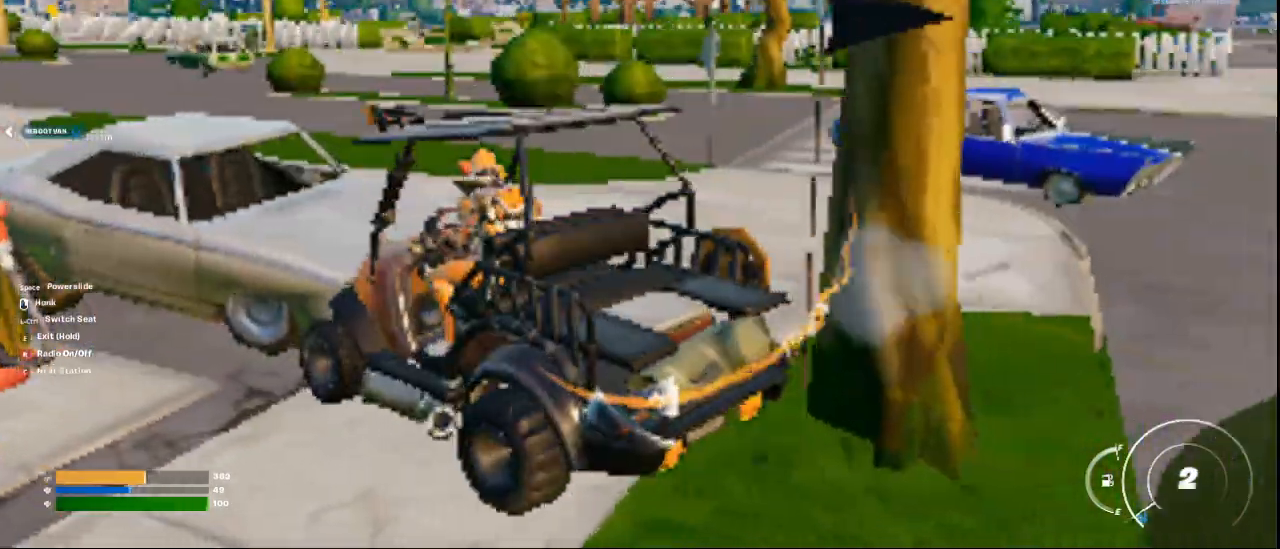
{"keys": ["d", "s"], "mouse": [], "events": [[417, "a", "up"], [459, "d", "down"]]}
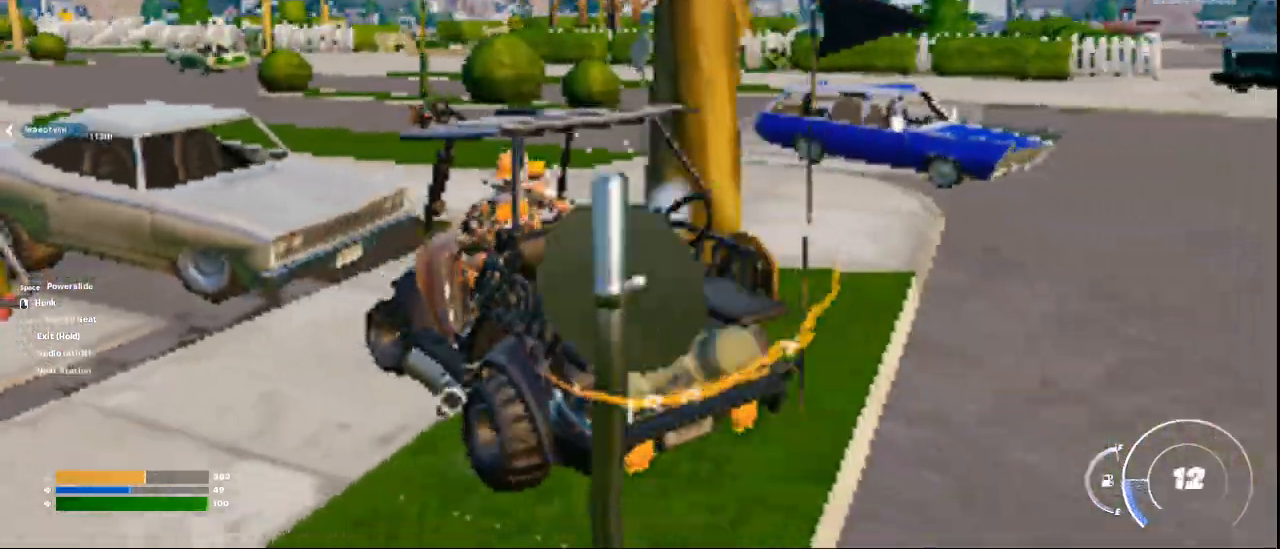
{"keys": ["d", "s"], "mouse": [], "events": []}
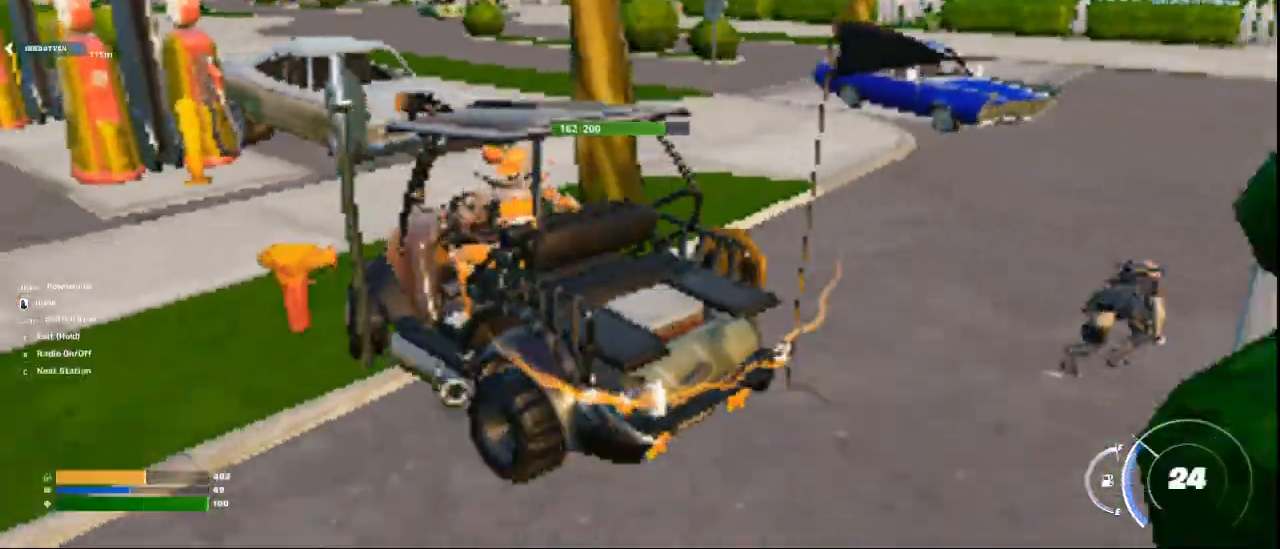
{"keys": ["a", "w"], "mouse": [], "events": [[209, "s", "up"], [209, "w", "down"], [375, "d", "up"], [417, "a", "down"]]}
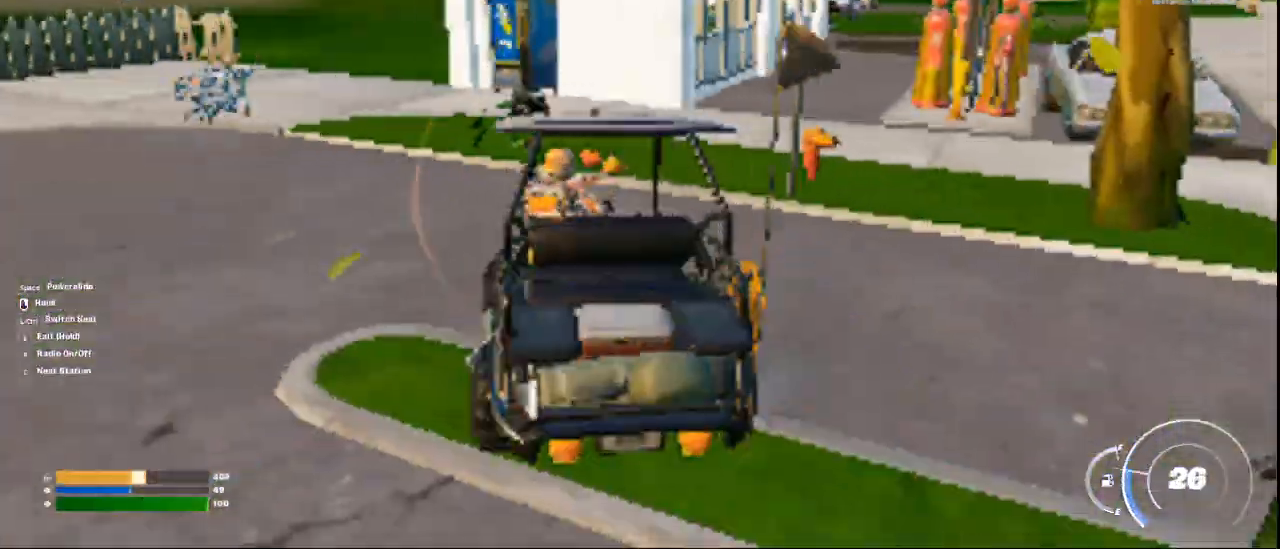
{"keys": ["w"], "mouse": [], "events": [[417, "a", "up"]]}
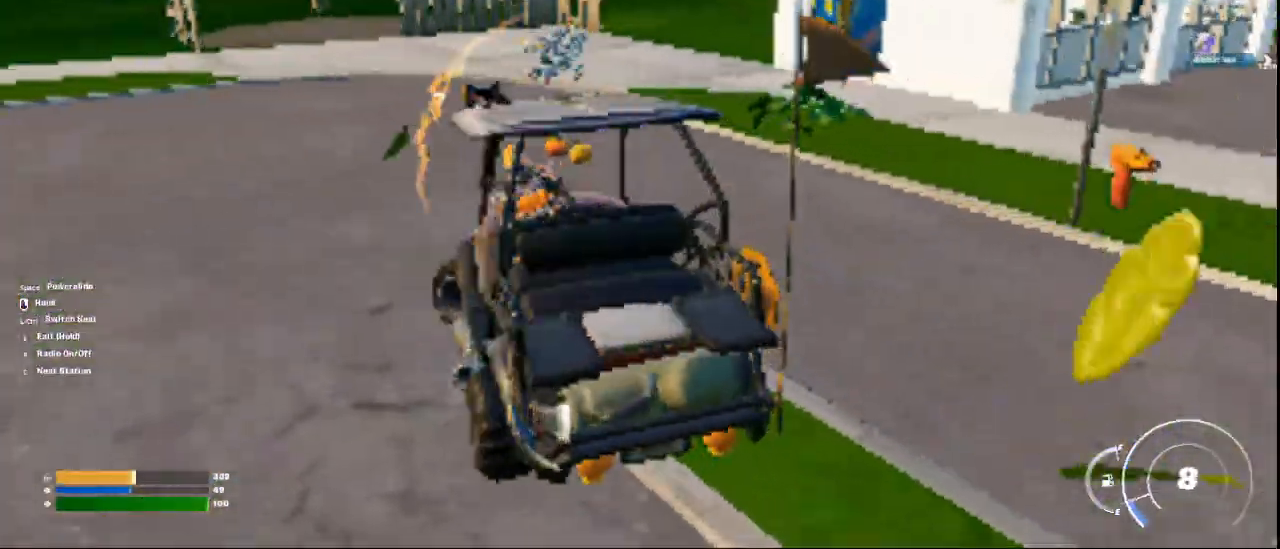
{"keys": ["shift", "w"], "mouse": [], "events": [[83, "shift", "down"]]}
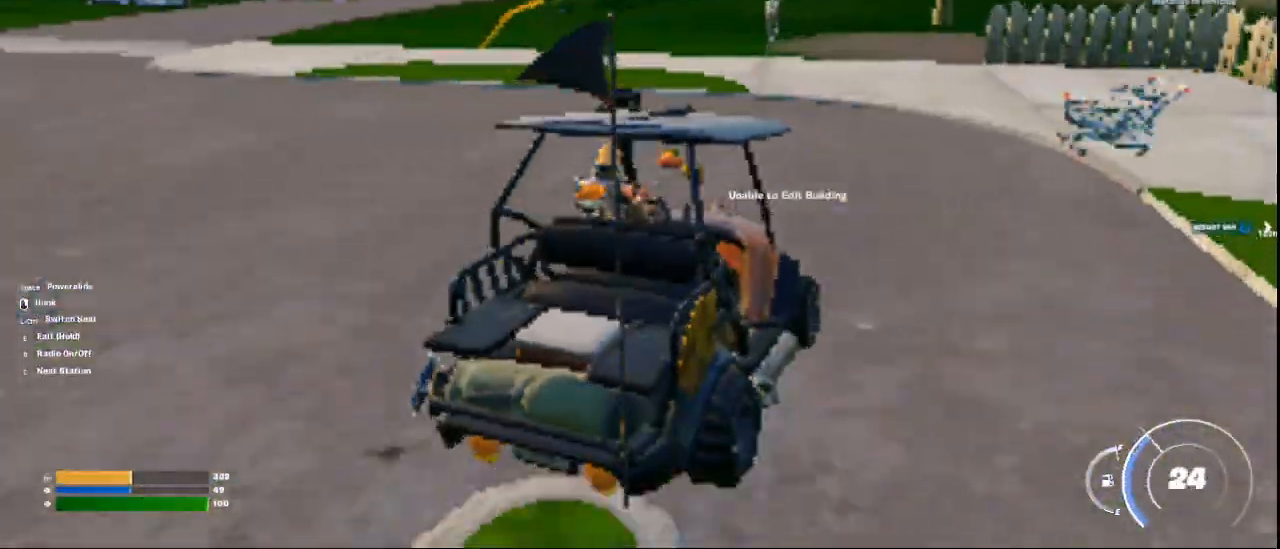
{"keys": ["w"], "mouse": [], "events": [[83, "a", "down"], [125, "shift", "up"], [208, "a", "up"]]}
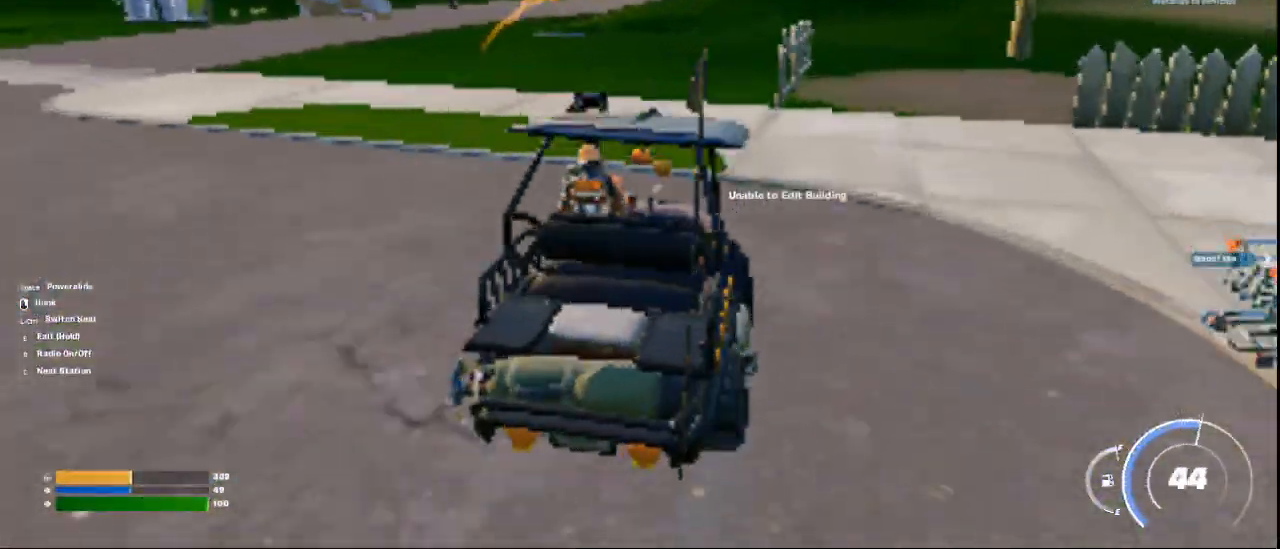
{"keys": ["w"], "mouse": [], "events": []}
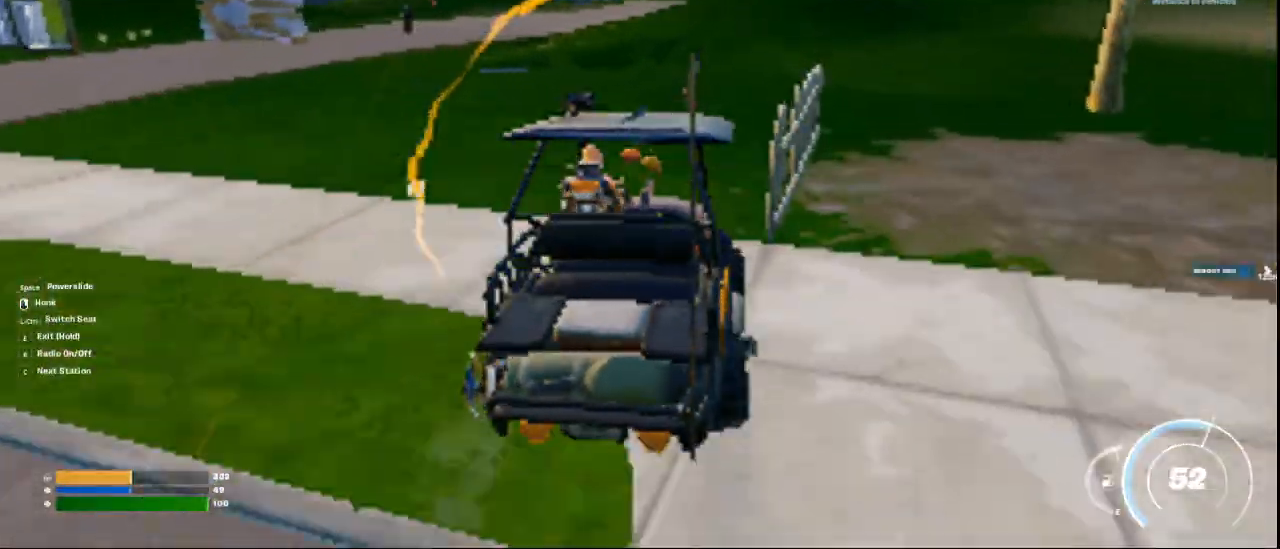
{"keys": ["d", "shift", "w"], "mouse": [], "events": [[83, "shift", "down"], [333, "d", "down"]]}
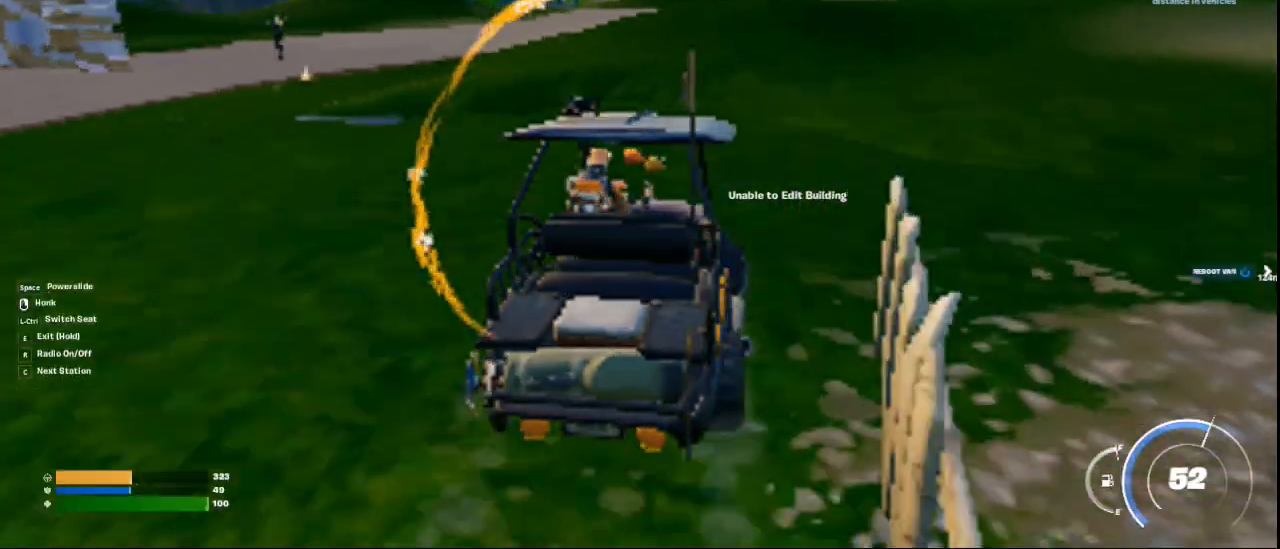
{"keys": ["w"], "mouse": [], "events": [[125, "d", "up"], [417, "shift", "up"]]}
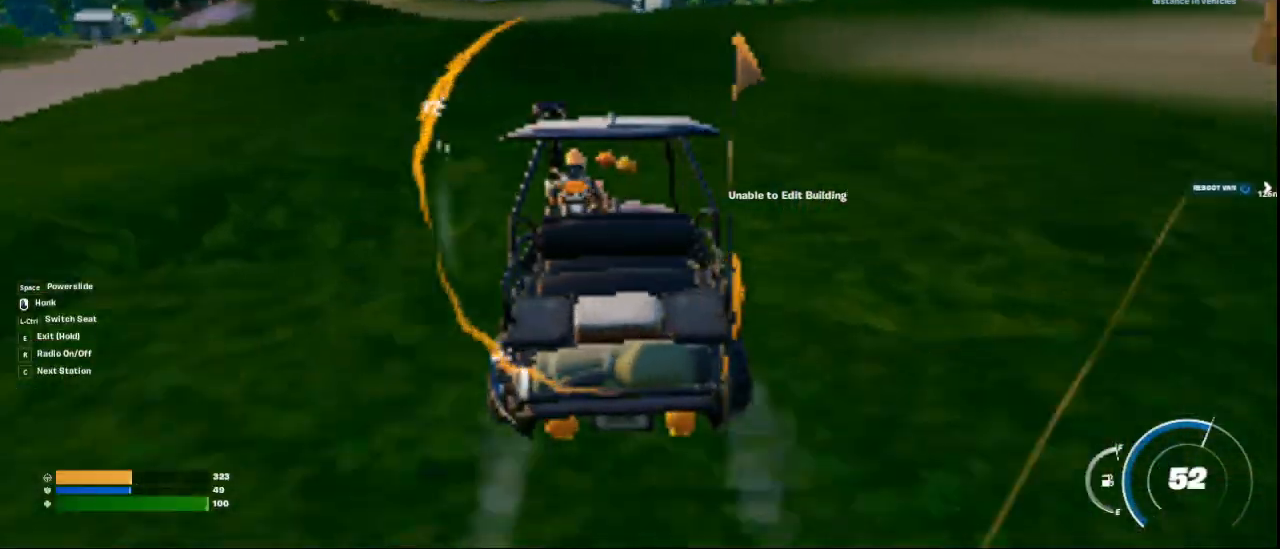
{"keys": ["a", "w"], "mouse": [], "events": [[125, "d", "down"], [292, "d", "up"], [500, "a", "down"]]}
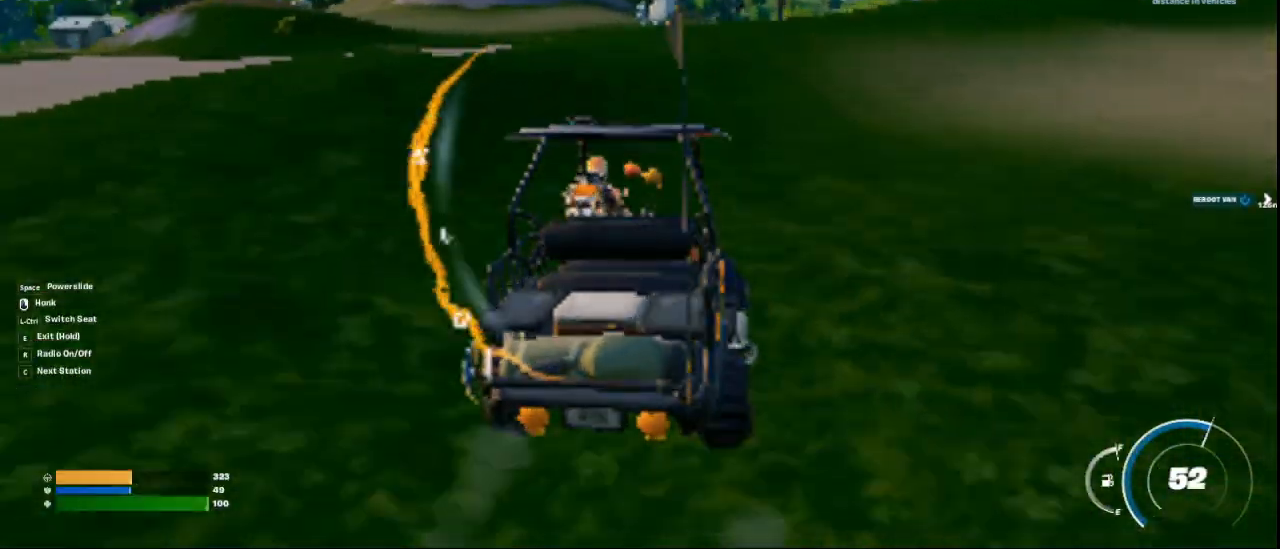
{"keys": ["d", "space", "w"], "mouse": [], "events": [[42, "space", "down"], [334, "a", "up"], [334, "d", "down"]]}
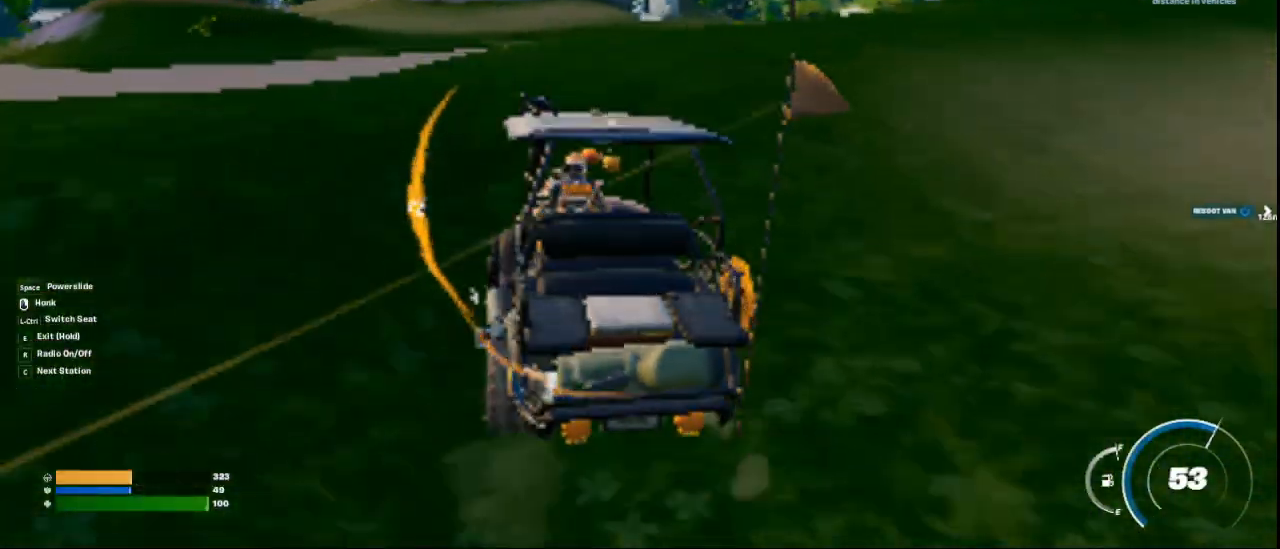
{"keys": ["d", "space", "w"], "mouse": [], "events": []}
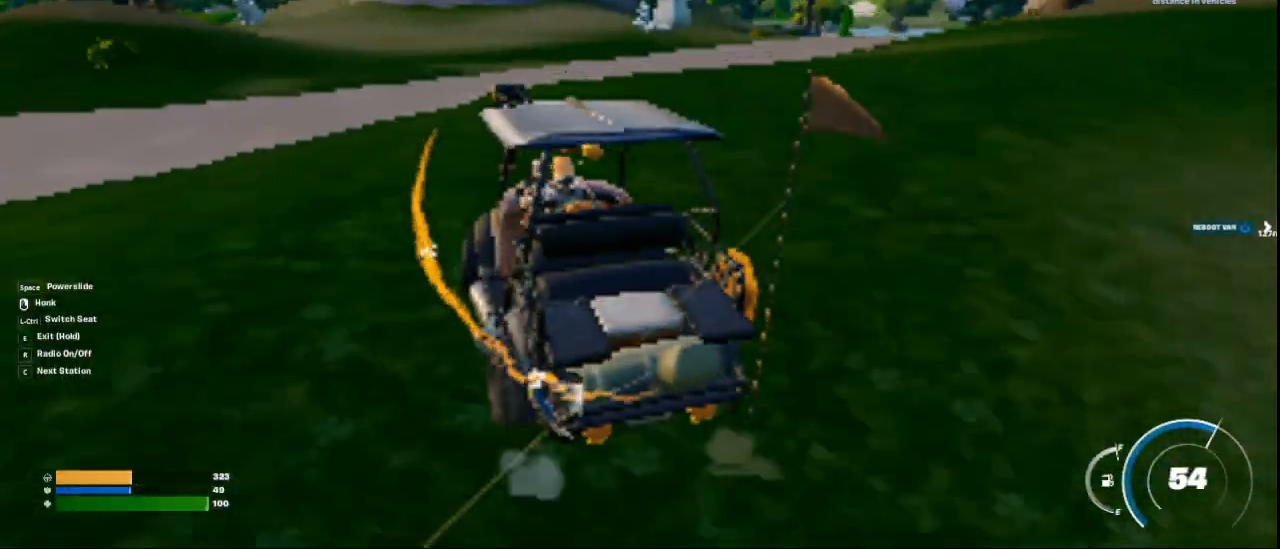
{"keys": ["d", "space", "w"], "mouse": [], "events": []}
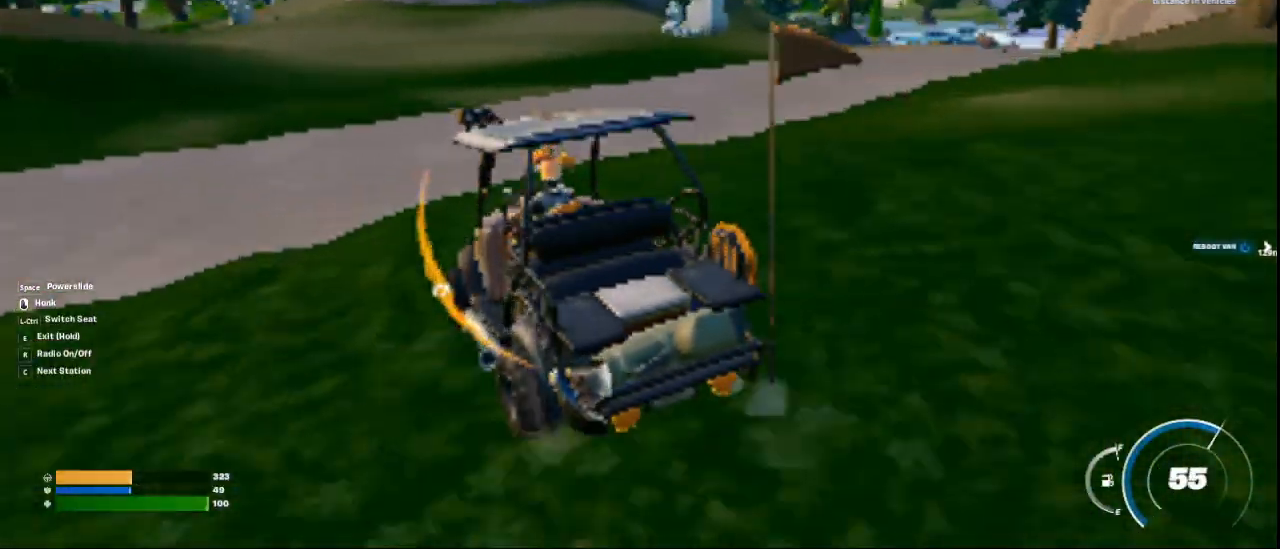
{"keys": ["d", "space", "w"], "mouse": [], "events": []}
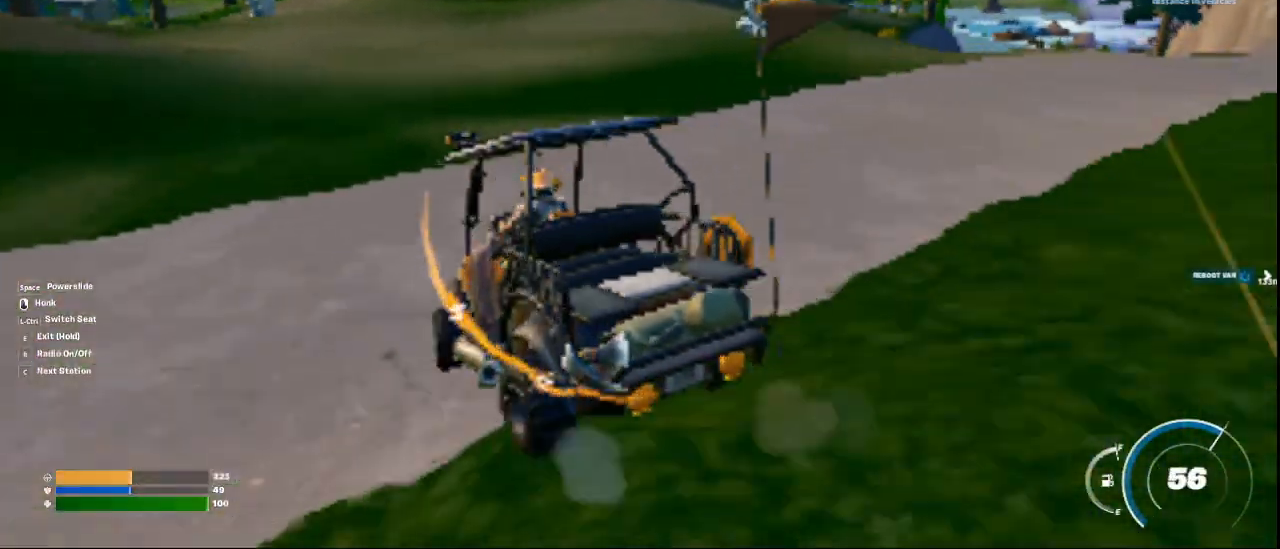
{"keys": ["d", "space", "w"], "mouse": [], "events": []}
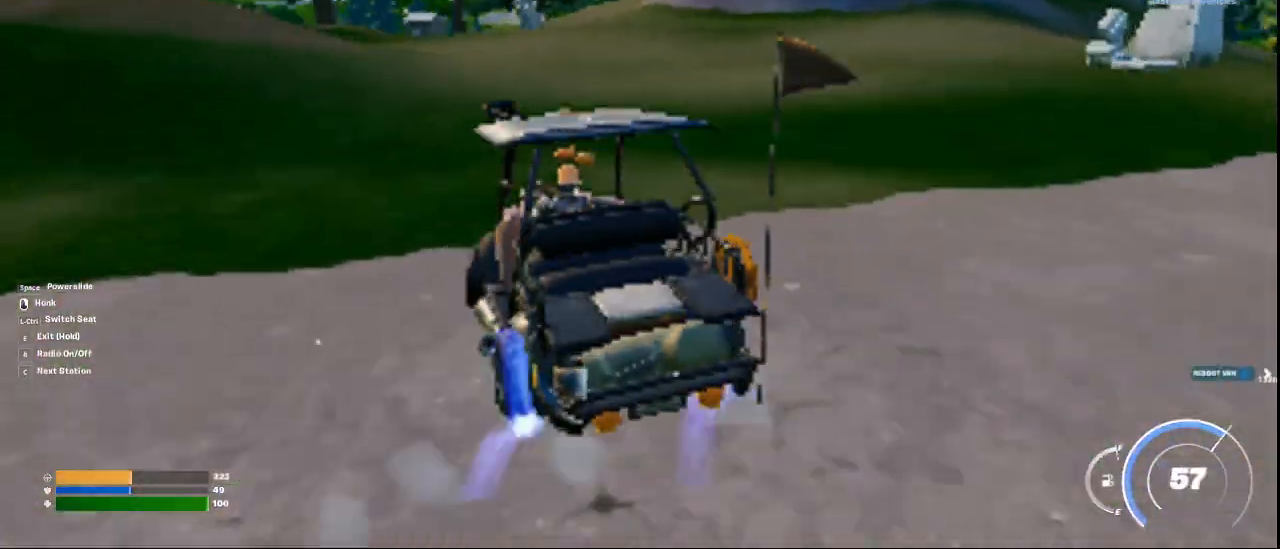
{"keys": ["a", "space", "w"], "mouse": [], "events": [[292, "a", "down"], [333, "d", "up"]]}
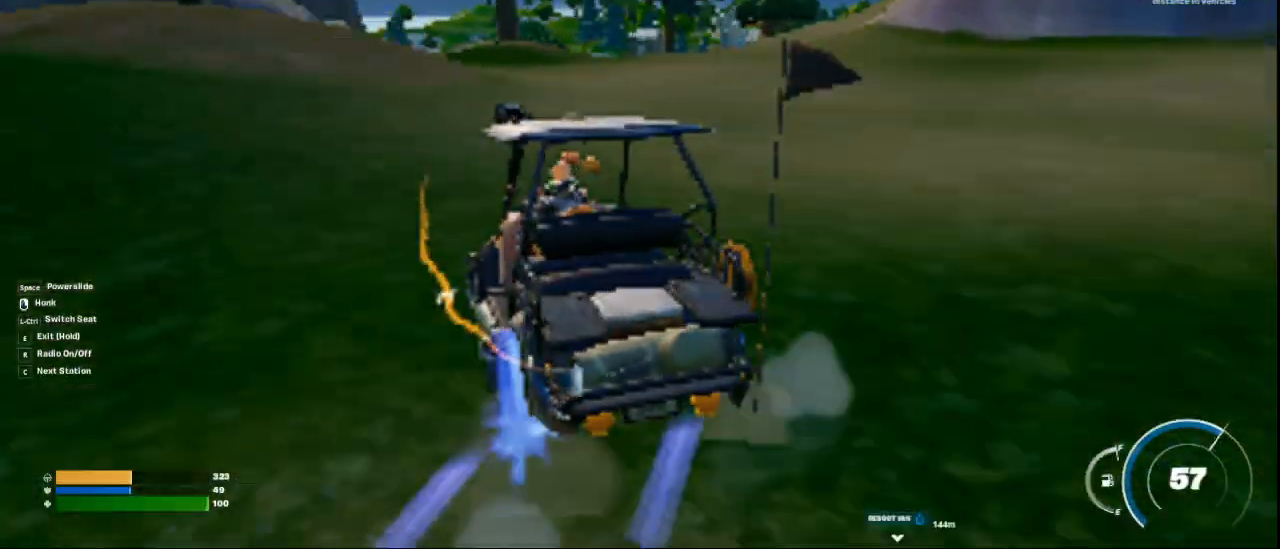
{"keys": ["d", "space", "w"], "mouse": [], "events": [[417, "a", "up"], [417, "d", "down"]]}
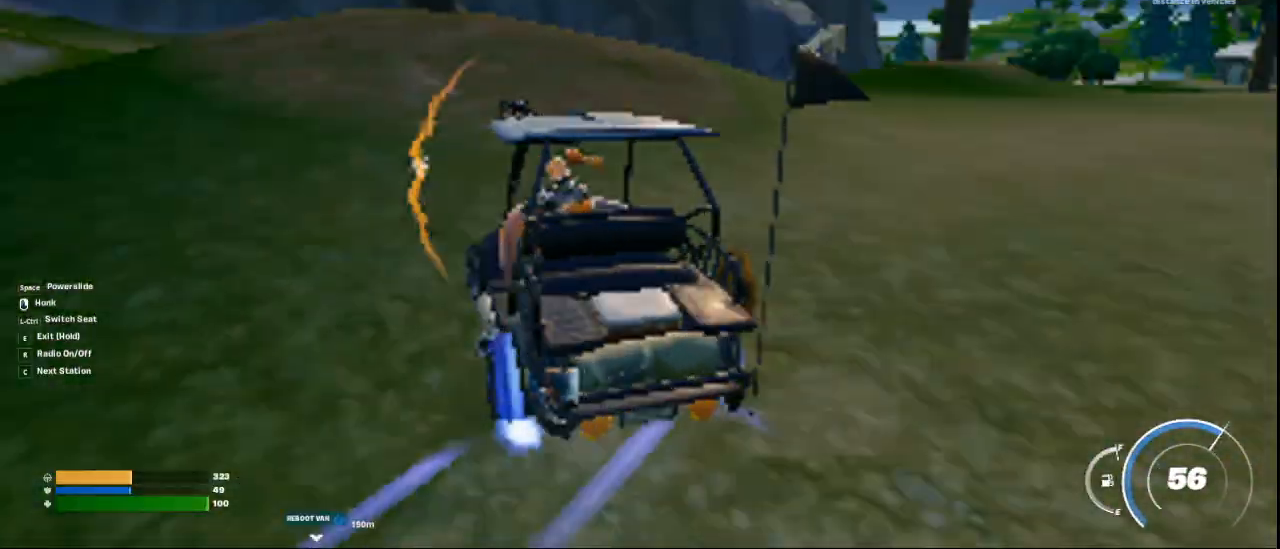
{"keys": ["d", "space", "w"], "mouse": [], "events": []}
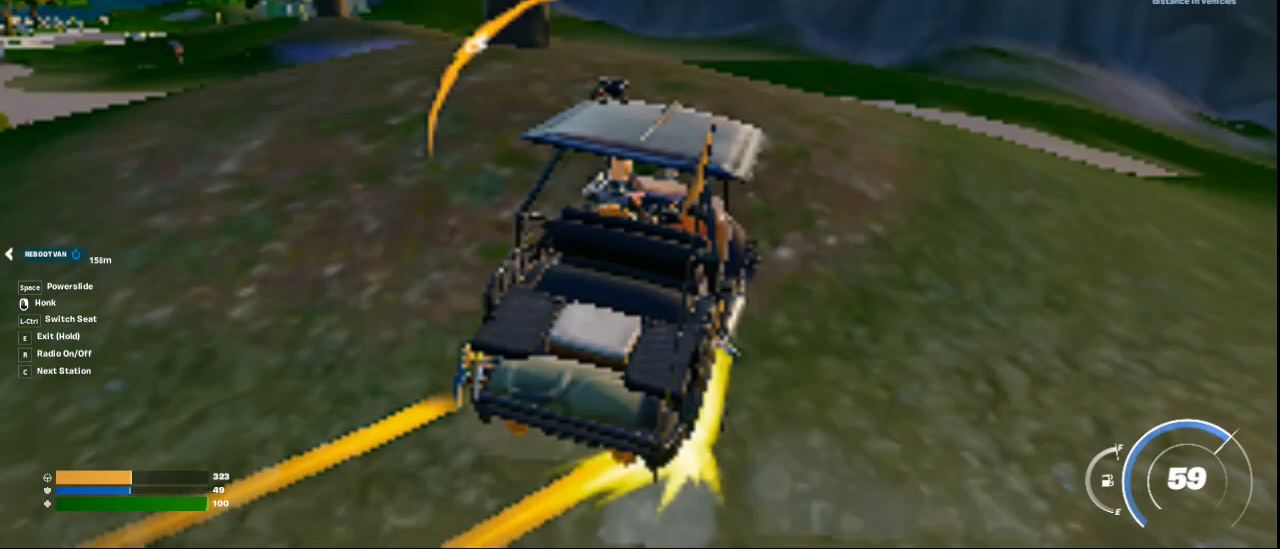
{"keys": ["a", "space", "w"], "mouse": [], "events": [[209, "a", "down"], [292, "d", "up"]]}
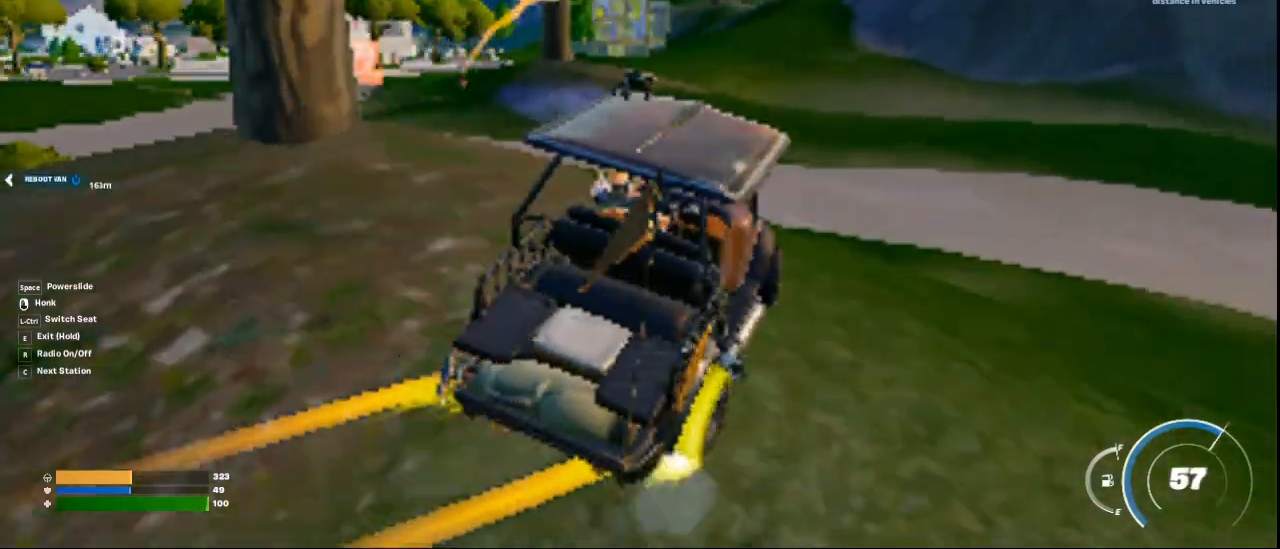
{"keys": ["a", "space", "w"], "mouse": [], "events": []}
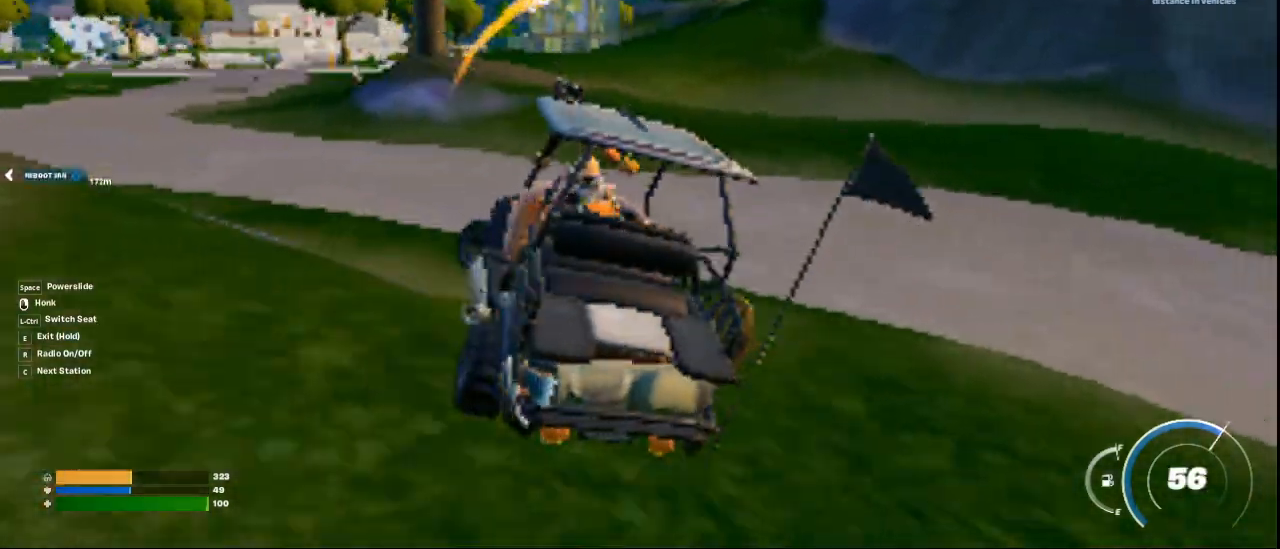
{"keys": ["a", "space", "w"], "mouse": [], "events": []}
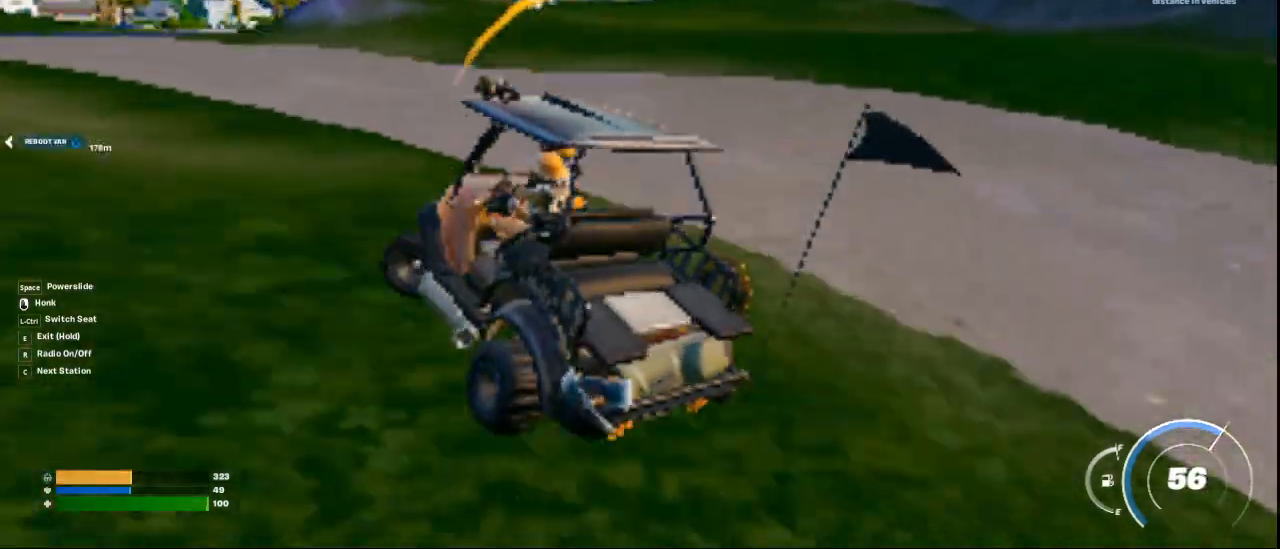
{"keys": ["a", "space", "w"], "mouse": [], "events": []}
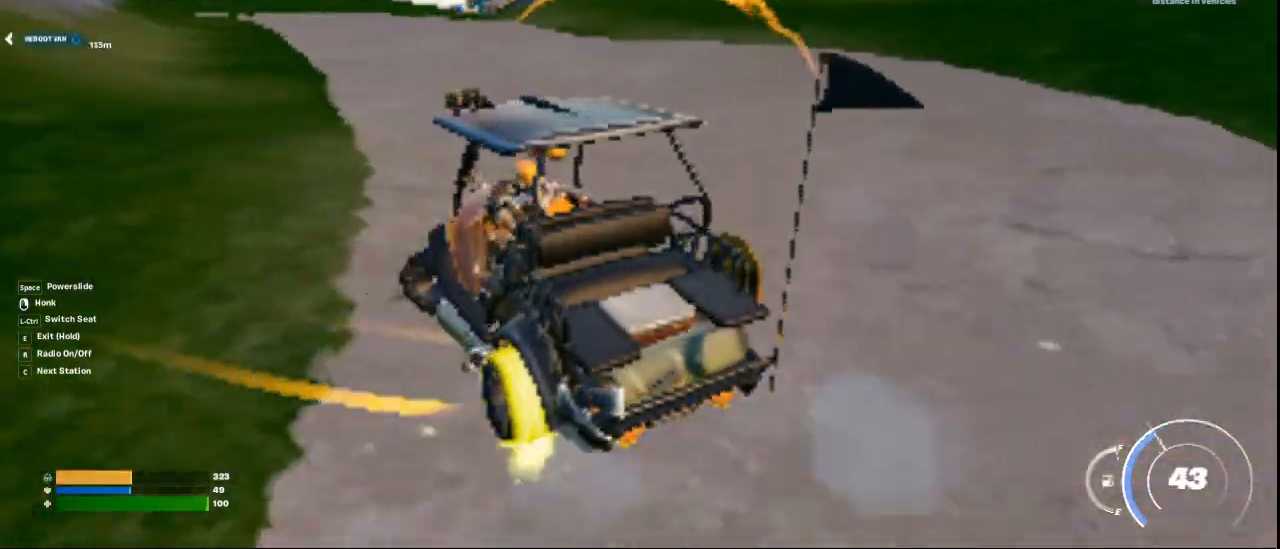
{"keys": ["w"], "mouse": [], "events": [[42, "a", "up"], [125, "space", "up"]]}
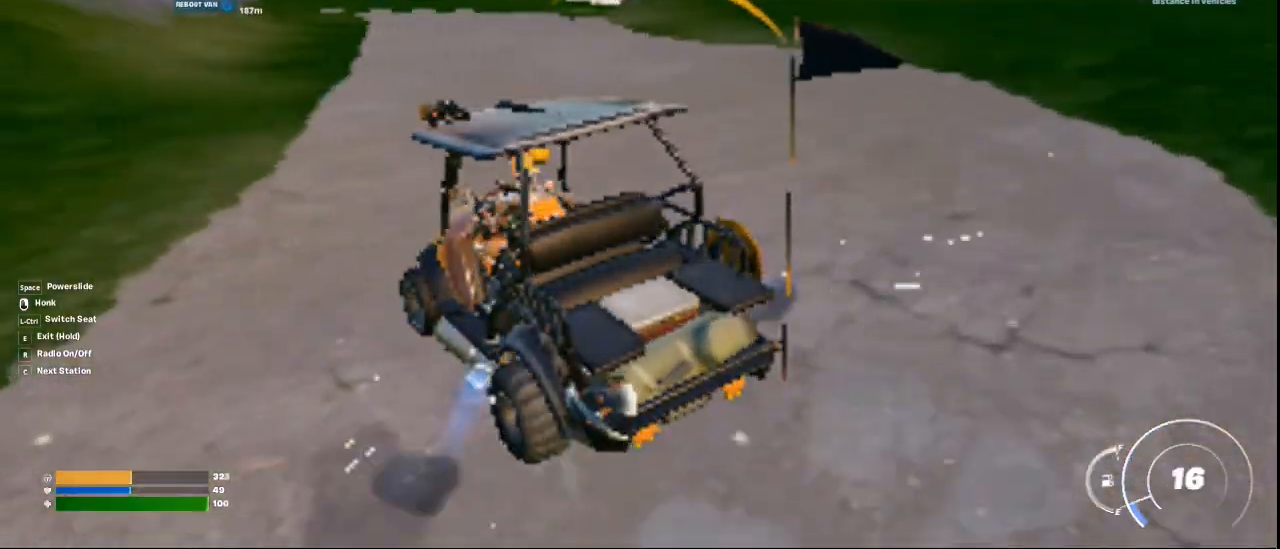
{"keys": ["w"], "mouse": [], "events": [[41, "d", "down"], [250, "d", "up"]]}
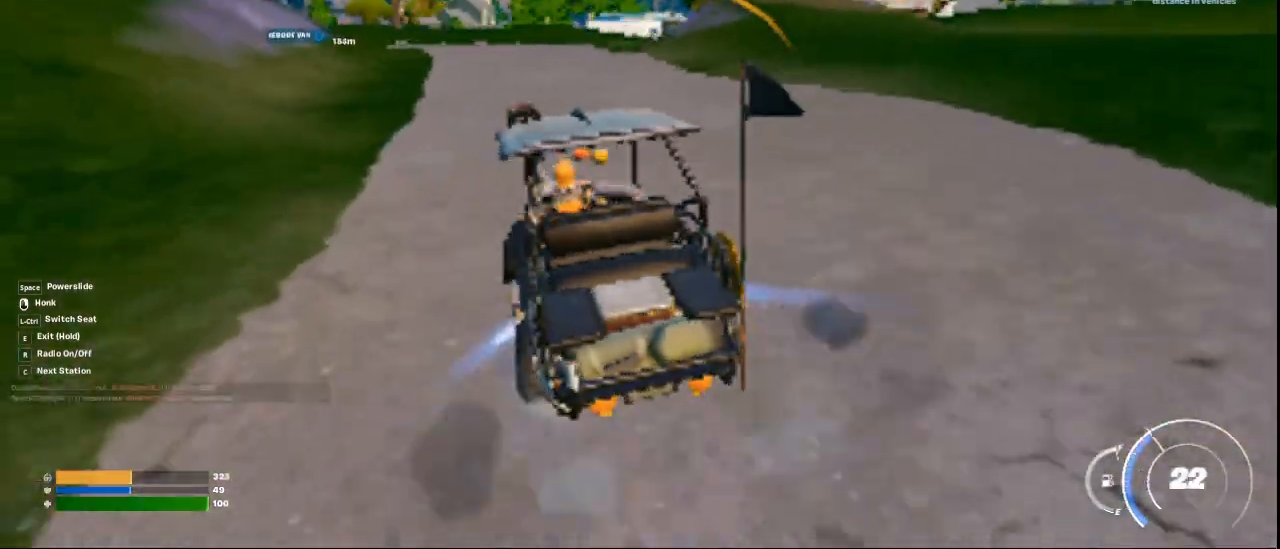
{"keys": ["w"], "mouse": [], "events": [[334, "d", "down"], [375, "d", "up"]]}
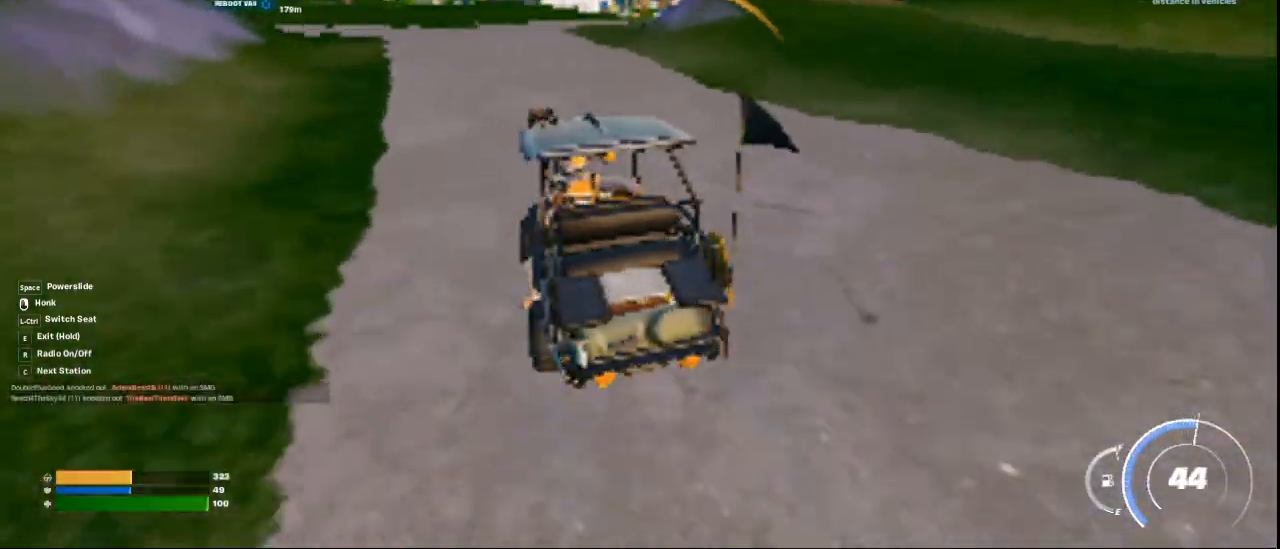
{"keys": ["w"], "mouse": [], "events": [[417, "d", "down"], [500, "d", "up"]]}
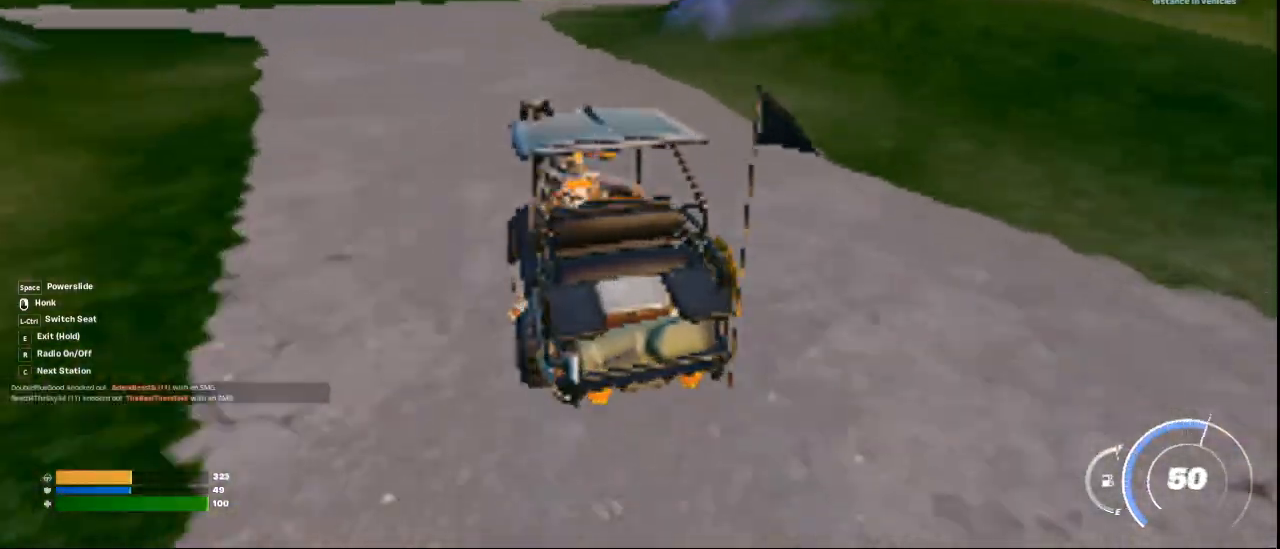
{"keys": ["d", "w"], "mouse": [], "events": [[501, "d", "down"]]}
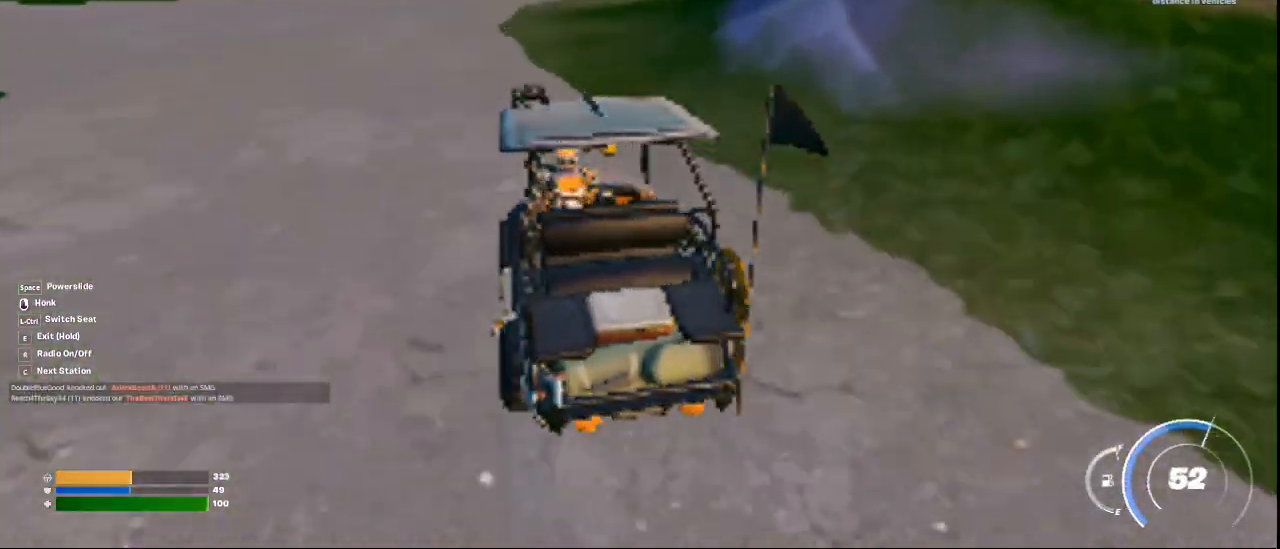
{"keys": ["d", "w"], "mouse": [], "events": [[166, "d", "up"], [417, "d", "down"]]}
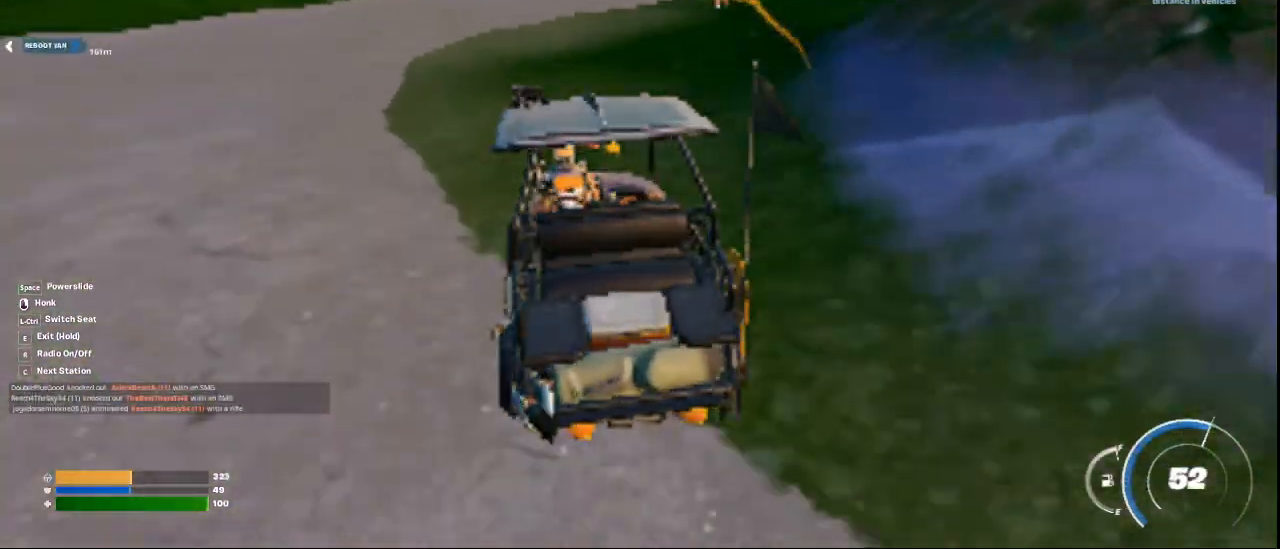
{"keys": ["w"], "mouse": [], "events": [[125, "d", "up"]]}